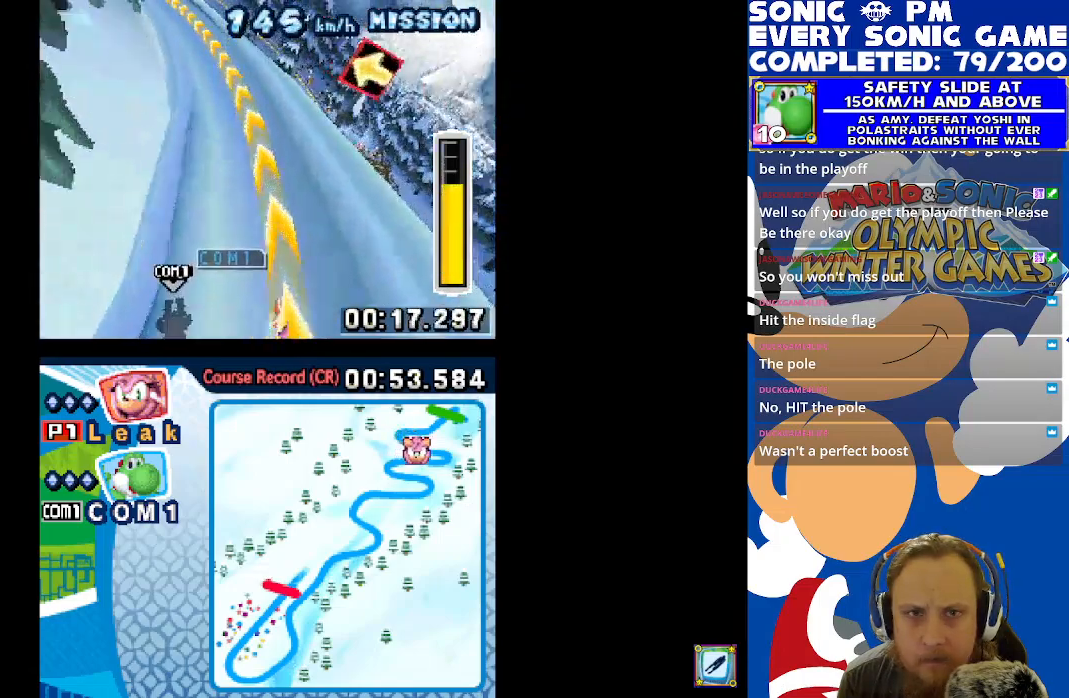
Gameplay with a controller (Xbox layout); each line is a JSON object with the inputs held at the frame after it. "events" lists button and stick changes between this image and that frame as [ms after this image, input, new state], when the widget could be followed in between. Not read: R3 SHARE.
{"buttons": ["B"], "left_stick": "center", "right_stick": "center", "events": [[50, "B", "up"], [133, "B", "down"], [233, "B", "up"], [317, "B", "down"], [417, "B", "up"], [483, "B", "down"]]}
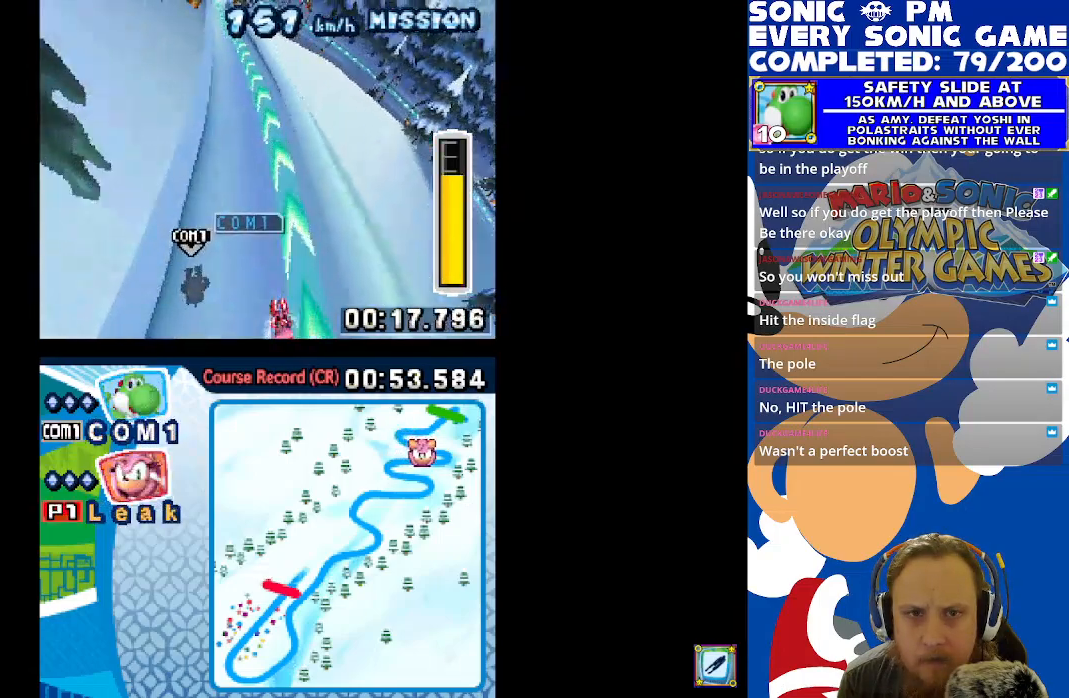
{"buttons": [], "left_stick": "center", "right_stick": "center", "events": [[100, "B", "up"], [183, "B", "down"], [233, "DPAD_RIGHT", "down"], [283, "B", "up"], [333, "DPAD_RIGHT", "up"], [367, "B", "down"], [483, "B", "up"]]}
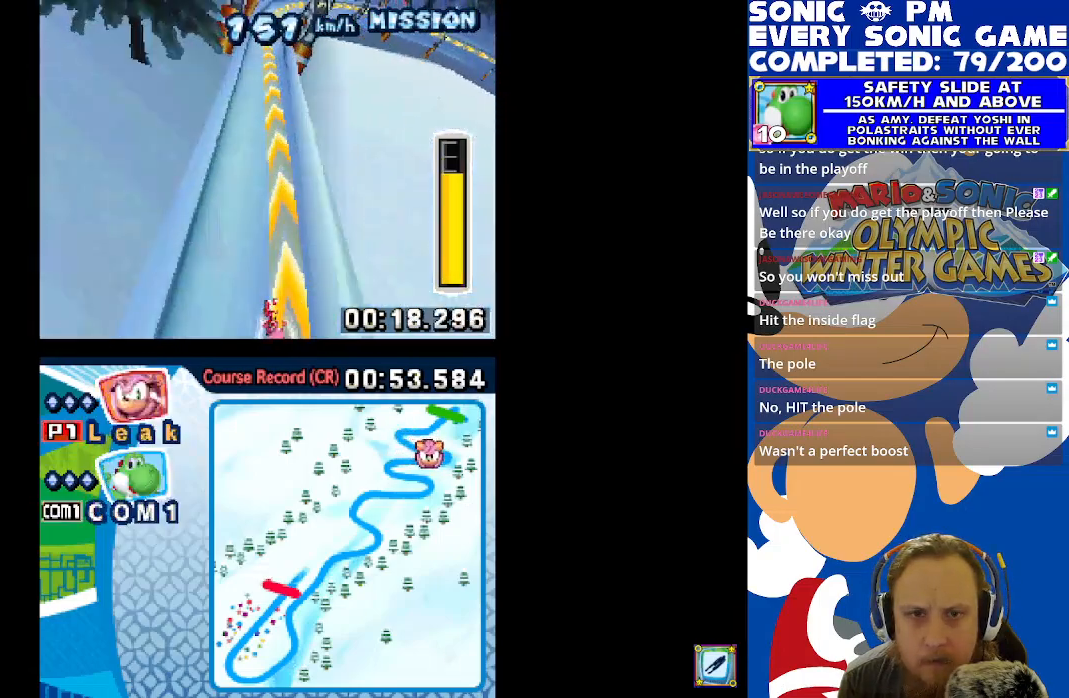
{"buttons": ["B", "DPAD_RIGHT"], "left_stick": "center", "right_stick": "center", "events": [[50, "B", "down"], [50, "DPAD_RIGHT", "down"], [167, "DPAD_RIGHT", "up"], [183, "B", "up"], [233, "B", "down"], [367, "B", "up"], [433, "B", "down"], [433, "DPAD_RIGHT", "down"]]}
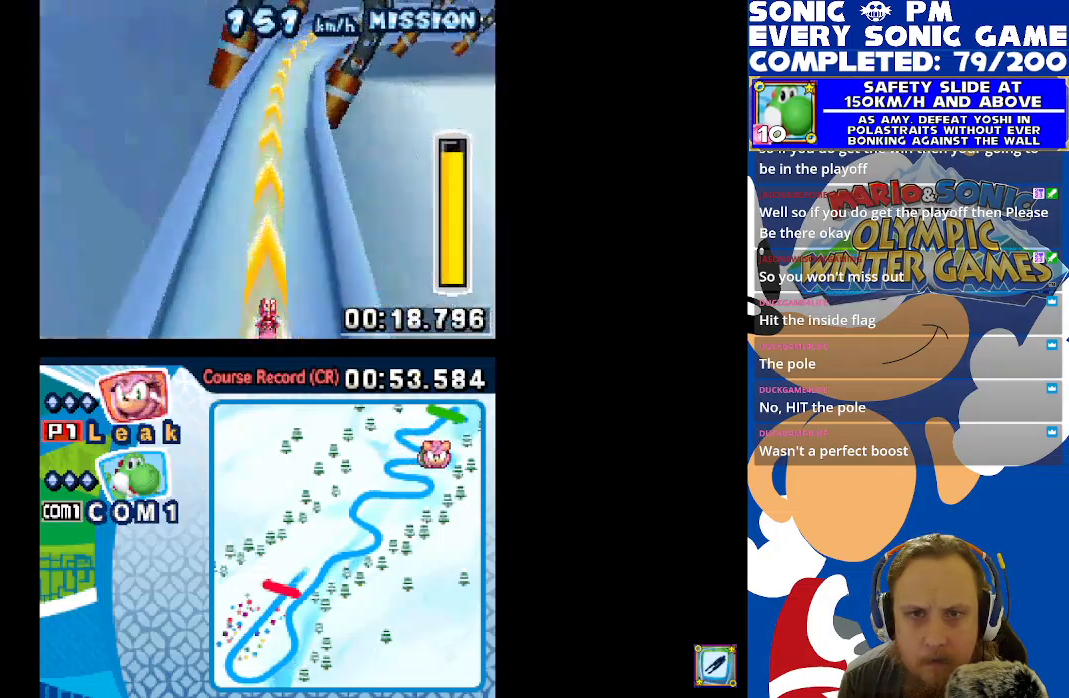
{"buttons": ["B"], "left_stick": "center", "right_stick": "center", "events": [[17, "DPAD_RIGHT", "up"], [33, "B", "up"], [117, "B", "down"], [217, "B", "up"], [217, "DPAD_RIGHT", "down"], [300, "B", "down"], [350, "DPAD_RIGHT", "up"], [400, "B", "up"], [483, "B", "down"]]}
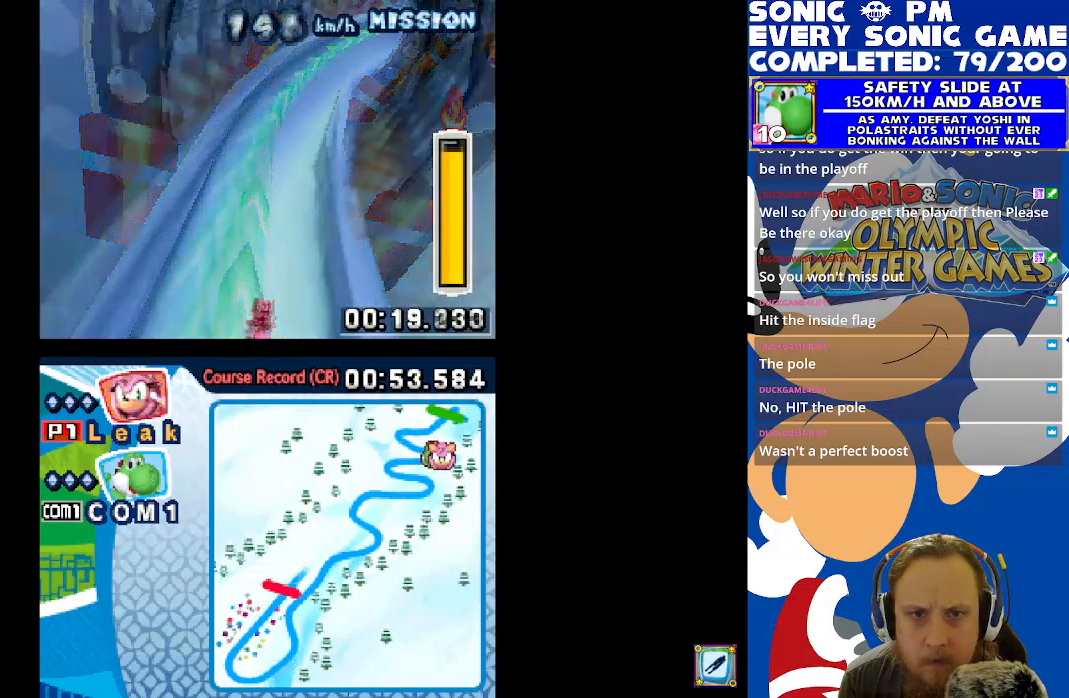
{"buttons": [], "left_stick": "center", "right_stick": "center", "events": [[83, "B", "up"], [150, "B", "down"], [267, "B", "up"], [333, "B", "down"], [433, "B", "up"]]}
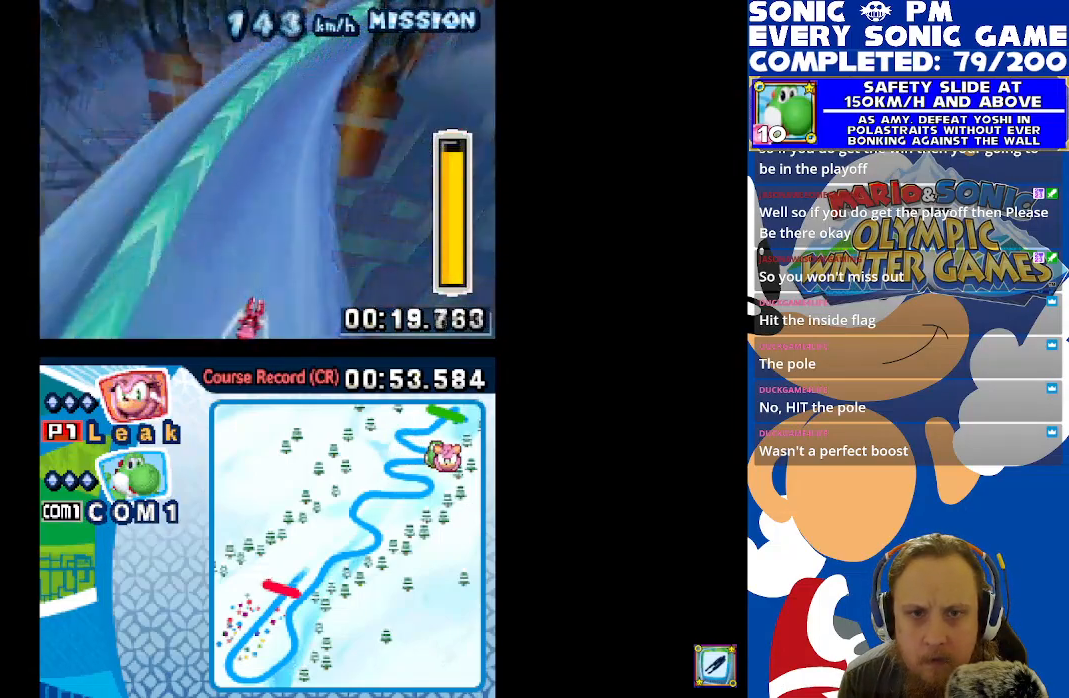
{"buttons": ["B", "DPAD_RIGHT"], "left_stick": "center", "right_stick": "center", "events": [[17, "B", "down"], [67, "DPAD_LEFT", "down"], [133, "B", "up"], [217, "B", "down"], [233, "DPAD_LEFT", "up"], [333, "B", "up"], [367, "DPAD_RIGHT", "down"], [400, "B", "down"]]}
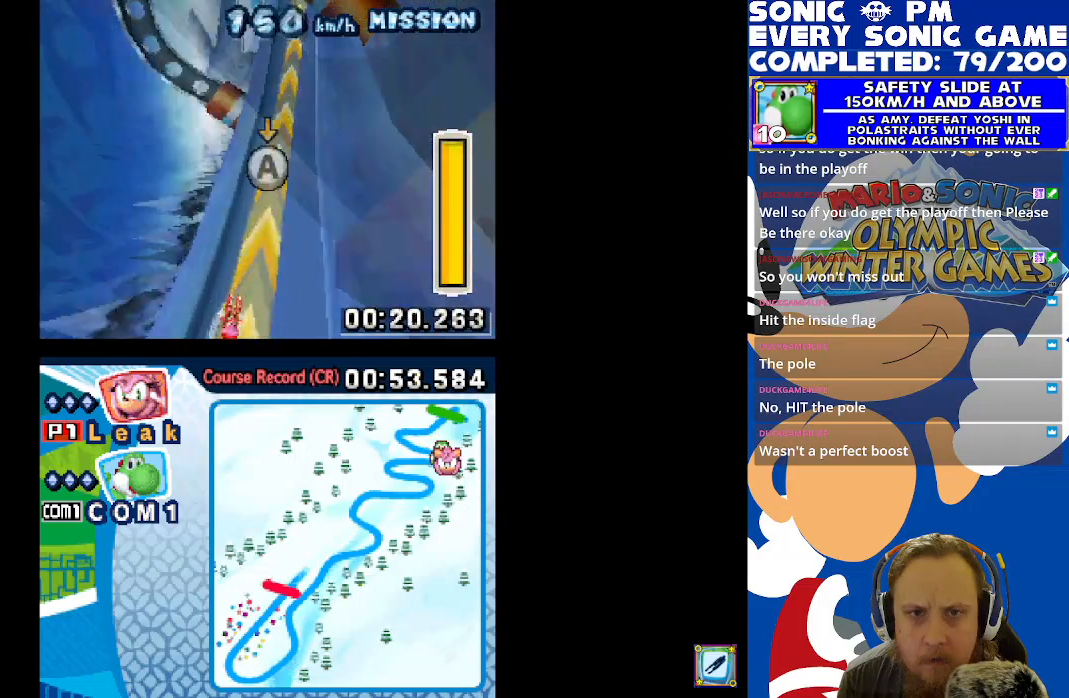
{"buttons": ["B"], "left_stick": "center", "right_stick": "center", "events": [[33, "B", "up"], [83, "B", "down"], [100, "DPAD_RIGHT", "up"], [200, "B", "up"], [267, "B", "down"], [383, "B", "up"], [450, "B", "down"]]}
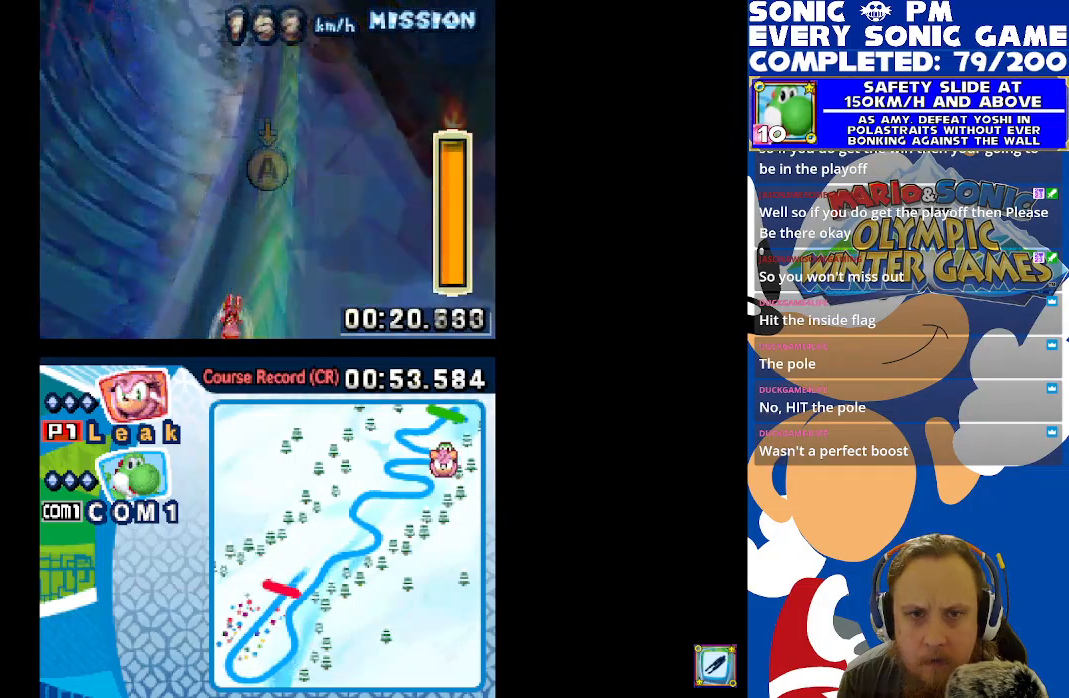
{"buttons": ["B"], "left_stick": "center", "right_stick": "center", "events": [[50, "B", "up"], [117, "DPAD_RIGHT", "down"], [133, "B", "down"], [250, "B", "up"], [300, "DPAD_RIGHT", "up"], [317, "B", "down"], [417, "B", "up"], [500, "B", "down"]]}
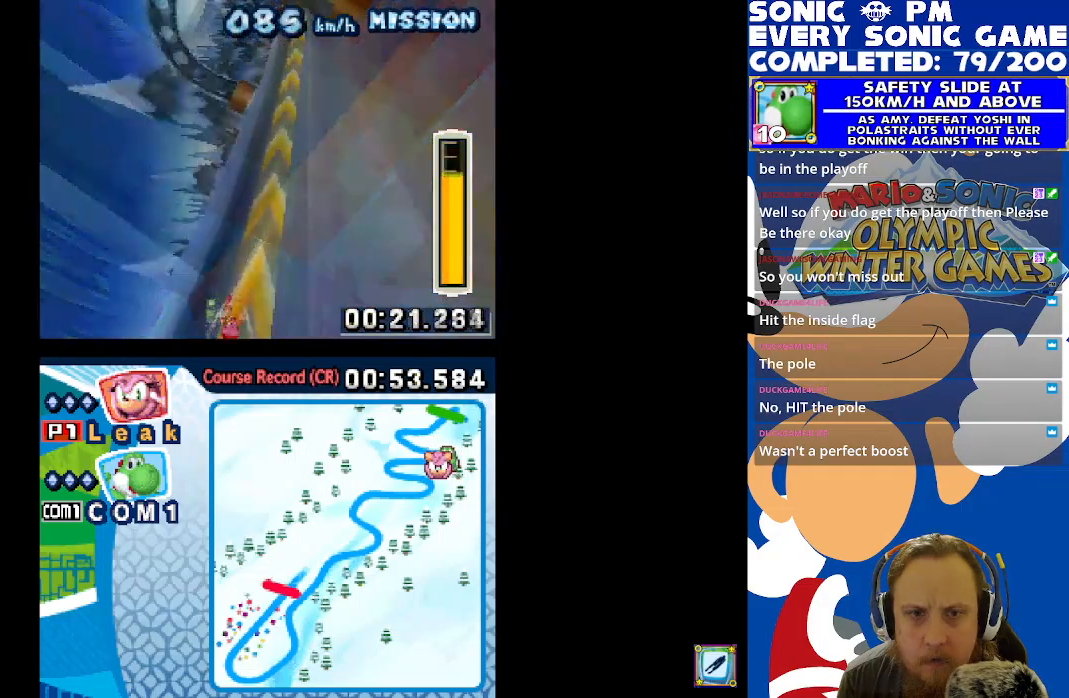
{"buttons": [], "left_stick": "center", "right_stick": "center", "events": [[33, "DPAD_RIGHT", "down"], [100, "B", "up"], [100, "DPAD_RIGHT", "up"], [183, "B", "down"], [283, "B", "up"], [367, "B", "down"], [483, "B", "up"]]}
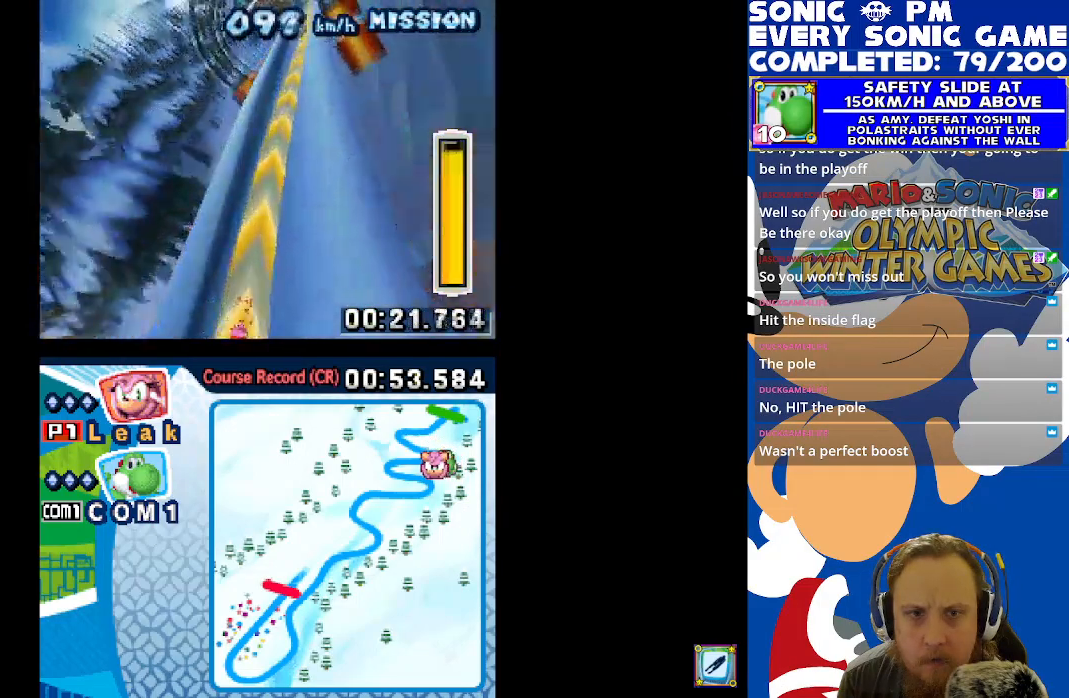
{"buttons": ["B"], "left_stick": "center", "right_stick": "center", "events": [[50, "B", "down"], [50, "DPAD_RIGHT", "down"], [150, "B", "up"], [167, "DPAD_RIGHT", "up"], [250, "B", "down"], [333, "B", "up"], [417, "B", "down"]]}
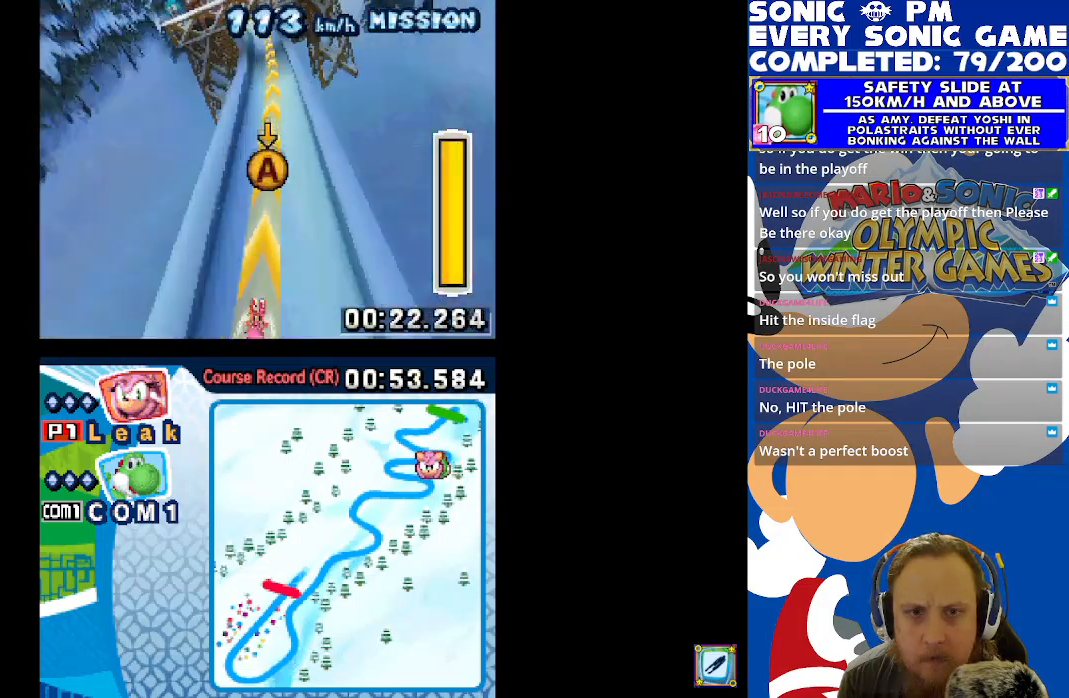
{"buttons": ["B"], "left_stick": "center", "right_stick": "center", "events": [[17, "B", "up"], [100, "B", "down"], [183, "B", "up"], [267, "B", "down"], [383, "B", "up"], [433, "B", "down"]]}
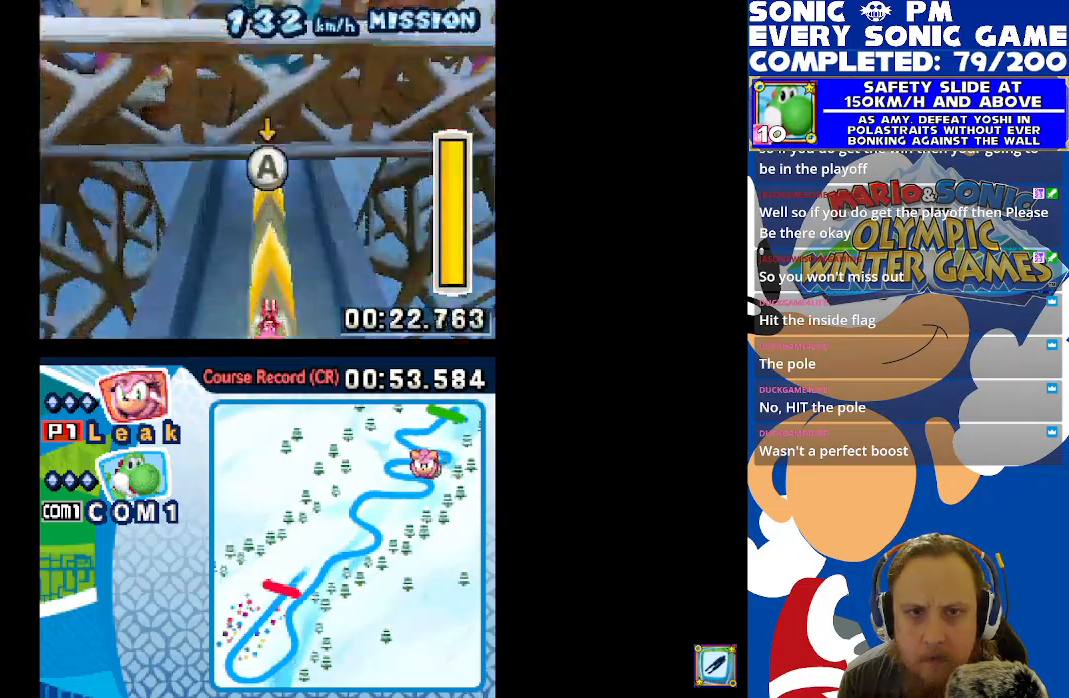
{"buttons": ["B"], "left_stick": "center", "right_stick": "center", "events": [[283, "B", "up"], [333, "B", "down"], [400, "B", "up"], [483, "B", "down"]]}
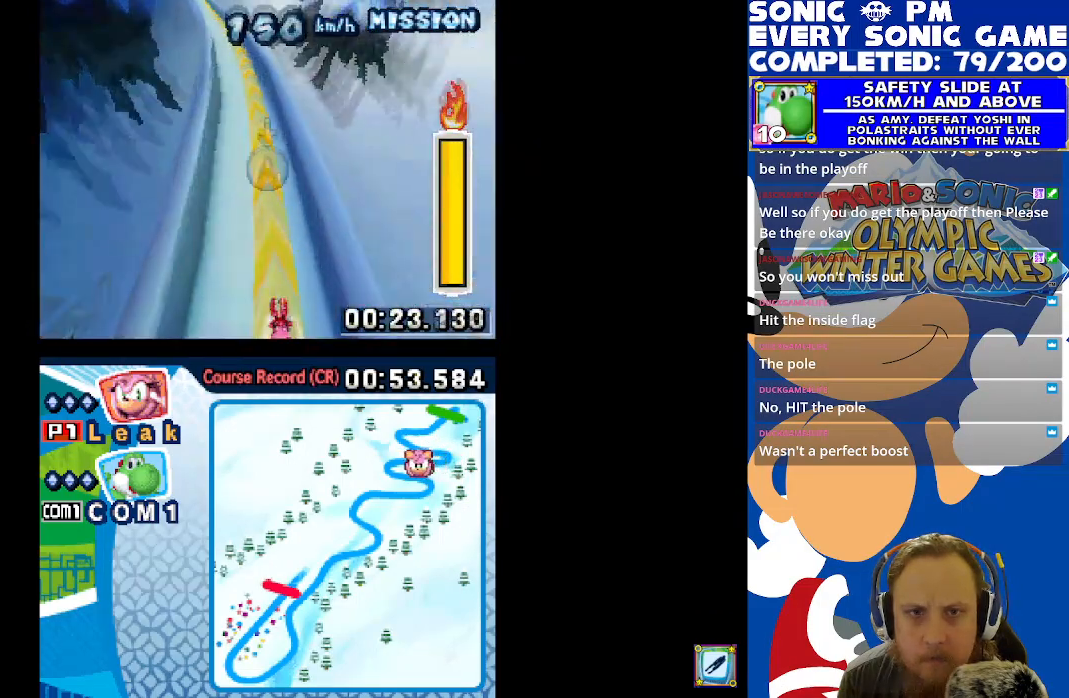
{"buttons": ["B"], "left_stick": "center", "right_stick": "center", "events": [[50, "B", "up"], [133, "B", "down"], [217, "B", "up"], [283, "B", "down"], [383, "B", "up"], [417, "B", "down"]]}
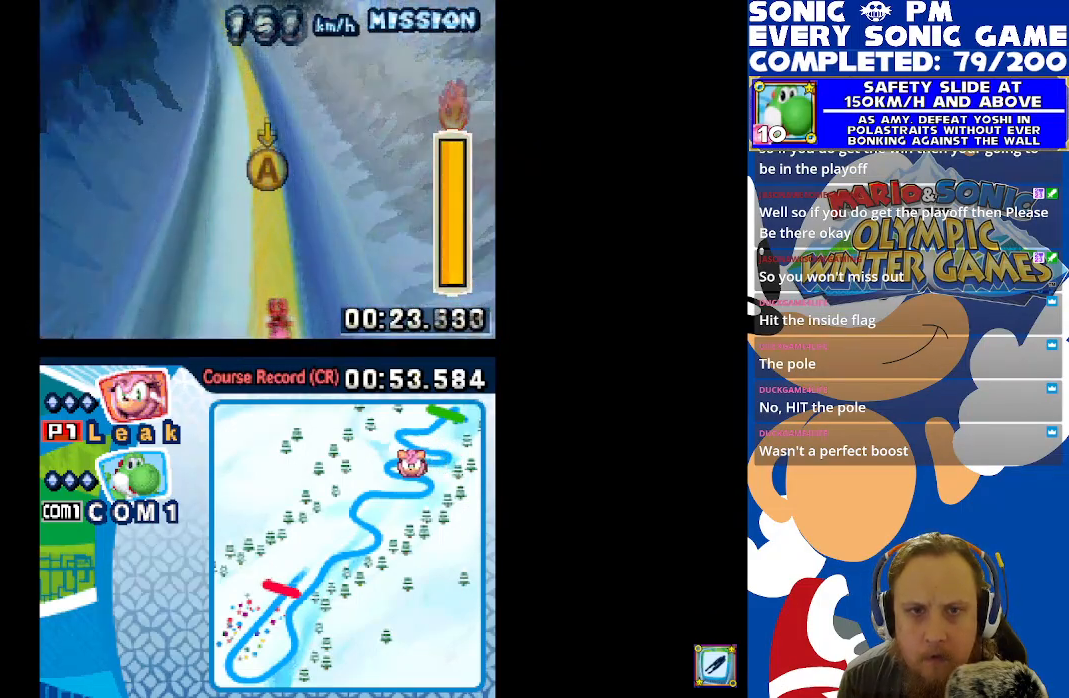
{"buttons": ["B"], "left_stick": "center", "right_stick": "center", "events": [[83, "B", "up"], [167, "B", "down"], [250, "B", "up"], [317, "B", "down"], [383, "B", "up"], [450, "B", "down"]]}
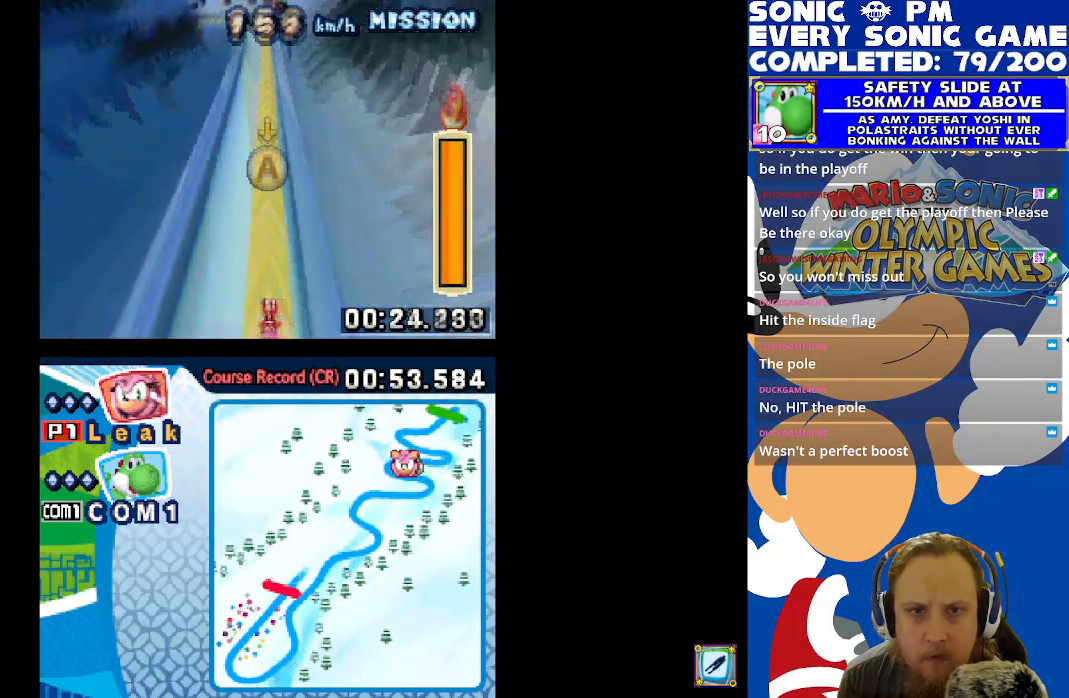
{"buttons": [], "left_stick": "center", "right_stick": "center", "events": [[17, "B", "up"], [83, "B", "down"], [183, "B", "up"], [250, "B", "down"], [333, "B", "up"], [400, "B", "down"], [483, "B", "up"]]}
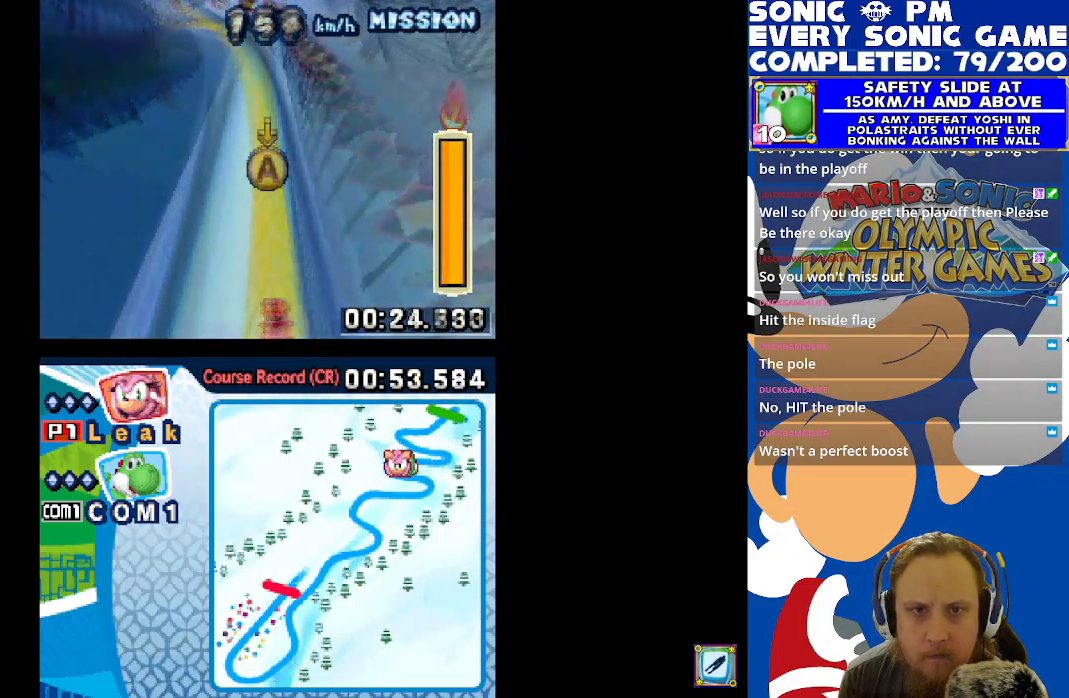
{"buttons": ["B", "DPAD_LEFT"], "left_stick": "center", "right_stick": "center", "events": [[67, "B", "down"], [117, "B", "up"], [200, "B", "down"], [250, "B", "up"], [333, "B", "down"], [400, "B", "up"], [483, "B", "down"], [500, "DPAD_LEFT", "down"]]}
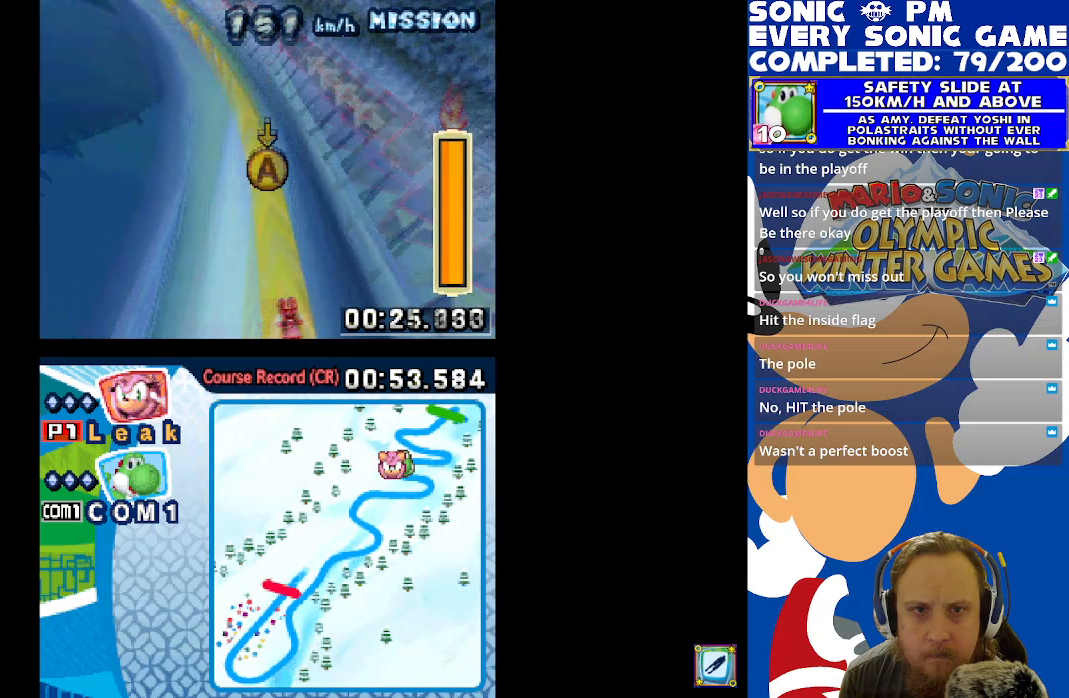
{"buttons": ["B"], "left_stick": "center", "right_stick": "center", "events": [[67, "B", "up"], [100, "DPAD_LEFT", "up"], [133, "B", "down"], [233, "B", "up"], [300, "B", "down"], [400, "B", "up"], [467, "B", "down"]]}
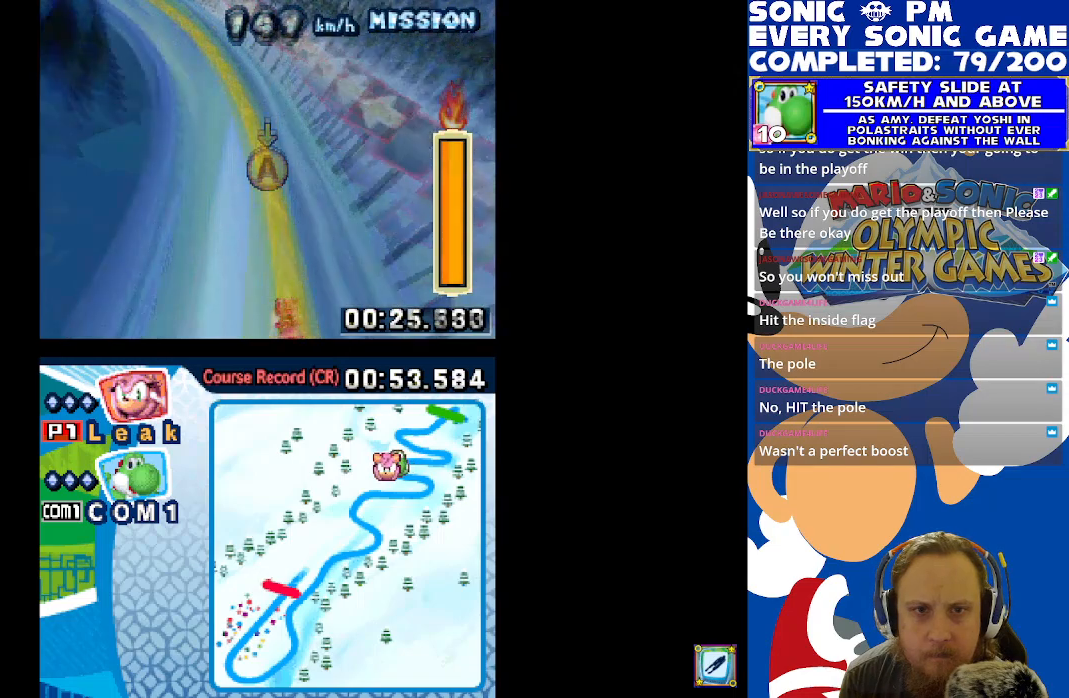
{"buttons": ["B"], "left_stick": "center", "right_stick": "center", "events": [[367, "DPAD_LEFT", "down"], [467, "DPAD_LEFT", "up"]]}
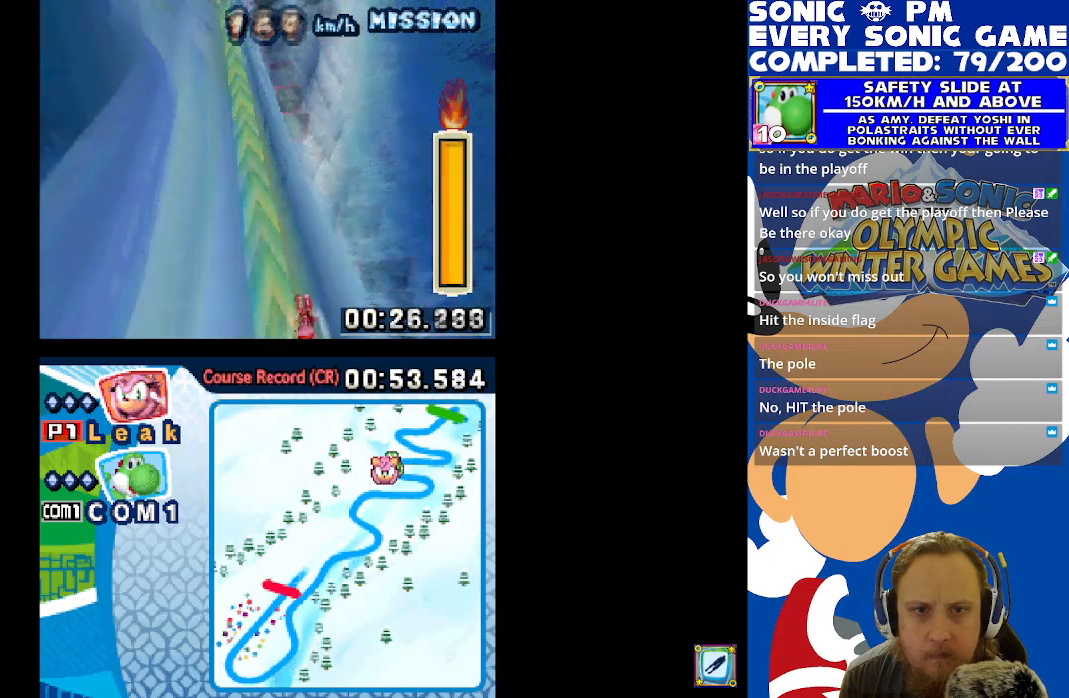
{"buttons": ["B"], "left_stick": "center", "right_stick": "center", "events": [[217, "B", "up"], [250, "DPAD_LEFT", "down"], [283, "B", "down"], [333, "DPAD_LEFT", "up"], [400, "B", "up"], [450, "B", "down"]]}
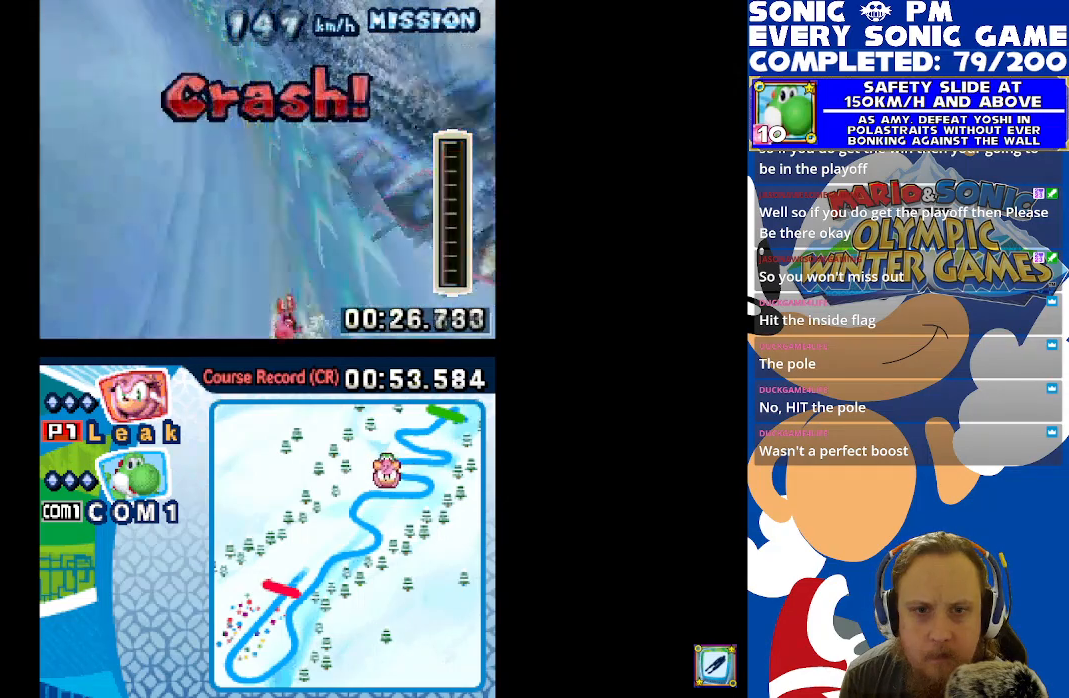
{"buttons": [], "left_stick": "center", "right_stick": "center", "events": [[67, "B", "up"], [150, "B", "down"], [267, "B", "up"], [317, "B", "down"], [450, "B", "up"]]}
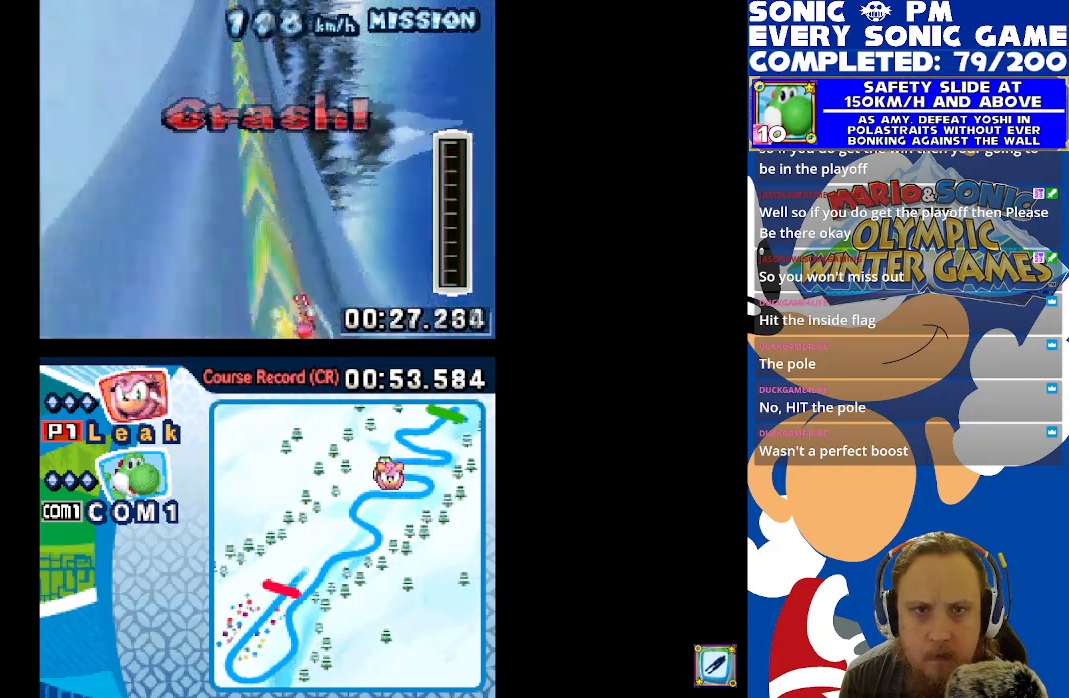
{"buttons": ["B"], "left_stick": "center", "right_stick": "center", "events": [[17, "B", "down"], [33, "DPAD_LEFT", "down"], [83, "DPAD_LEFT", "up"], [133, "B", "up"], [200, "B", "down"], [233, "DPAD_LEFT", "down"], [317, "B", "up"], [350, "DPAD_LEFT", "up"], [400, "B", "down"]]}
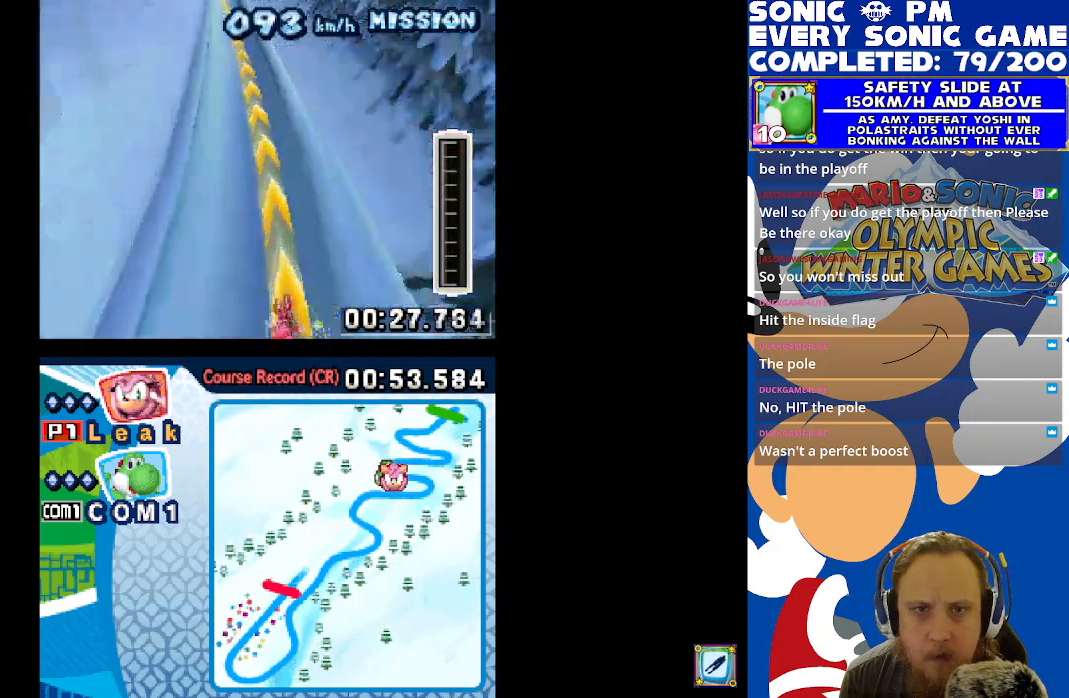
{"buttons": ["B", "DPAD_RIGHT"], "left_stick": "center", "right_stick": "center", "events": [[17, "B", "up"], [67, "B", "down"], [200, "B", "up"], [267, "B", "down"], [333, "DPAD_RIGHT", "down"], [383, "B", "up"], [467, "B", "down"]]}
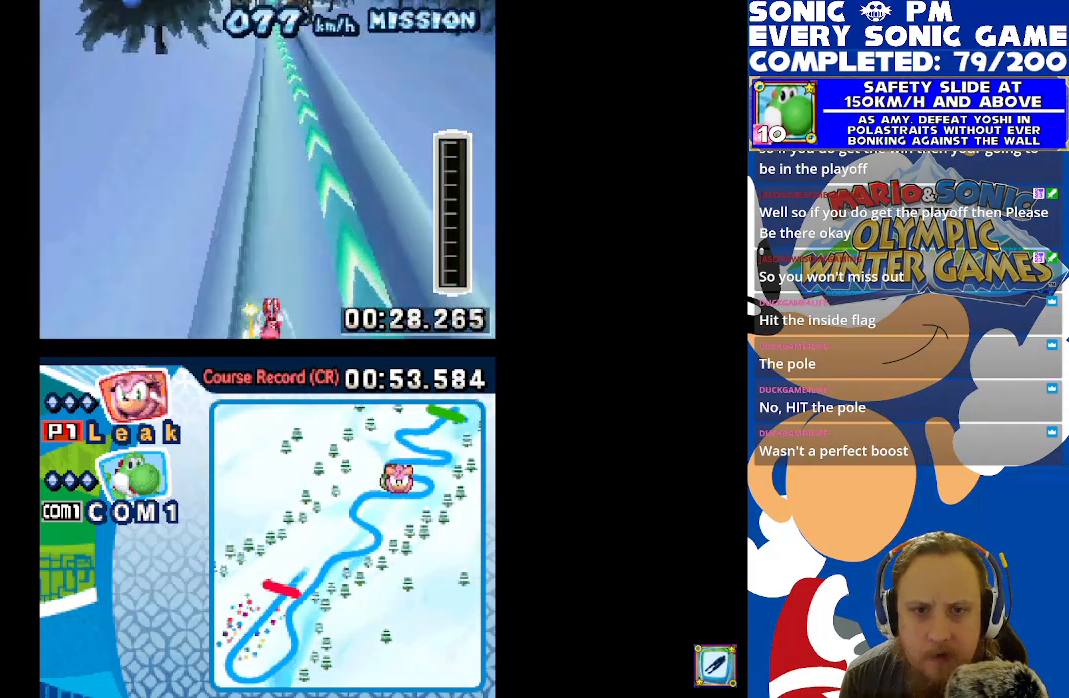
{"buttons": [], "left_stick": "center", "right_stick": "center", "events": [[50, "DPAD_RIGHT", "up"], [67, "B", "up"], [150, "B", "down"], [267, "B", "up"], [333, "B", "down"], [450, "B", "up"]]}
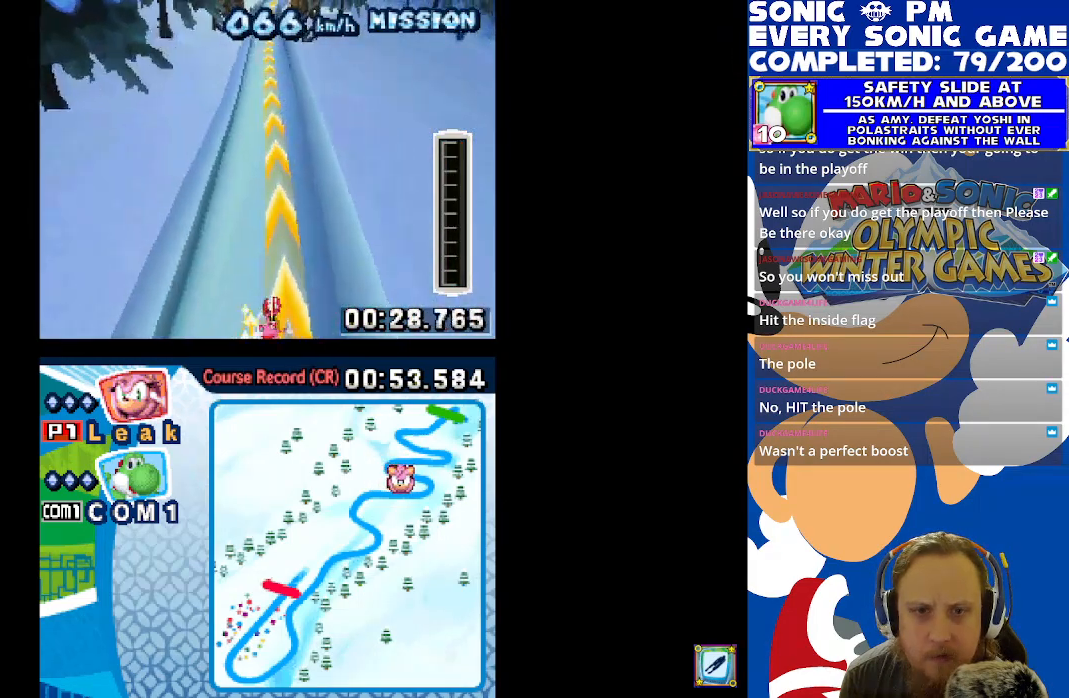
{"buttons": ["B"], "left_stick": "center", "right_stick": "center", "events": [[33, "B", "down"], [33, "DPAD_RIGHT", "down"], [133, "DPAD_RIGHT", "up"], [150, "B", "up"], [200, "B", "down"], [333, "B", "up"], [350, "DPAD_LEFT", "down"], [400, "B", "down"], [450, "DPAD_LEFT", "up"]]}
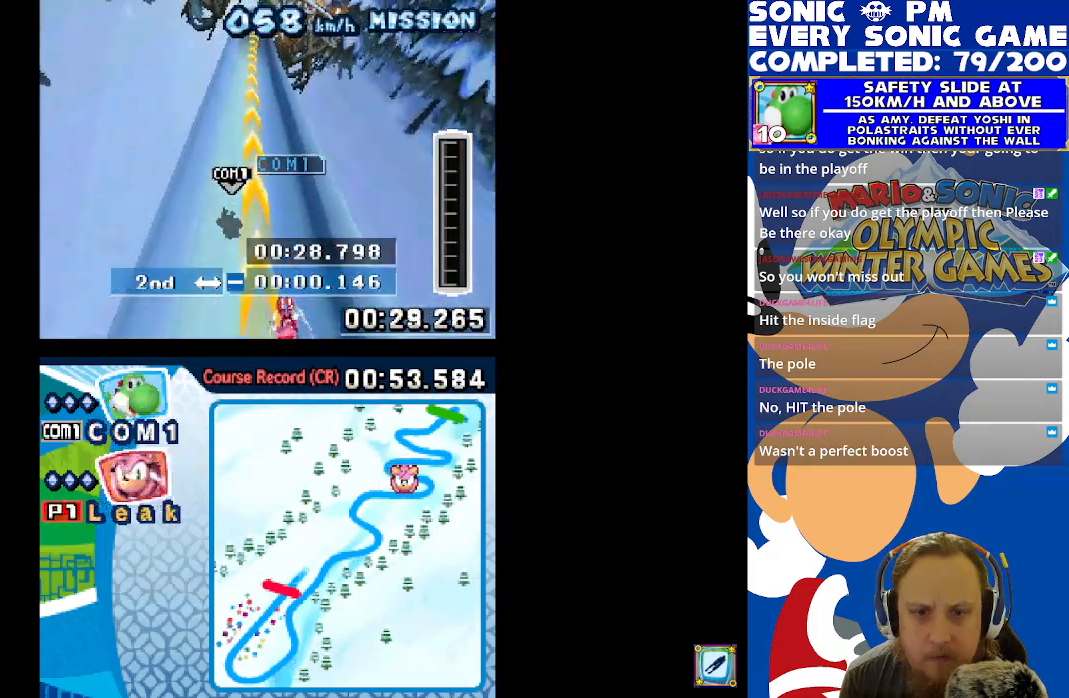
{"buttons": ["B", "DPAD_LEFT"], "left_stick": "center", "right_stick": "center", "events": [[33, "B", "up"], [100, "B", "down"], [133, "DPAD_RIGHT", "down"], [217, "B", "up"], [233, "DPAD_RIGHT", "up"], [283, "B", "down"], [350, "DPAD_LEFT", "down"], [417, "B", "up"], [483, "B", "down"]]}
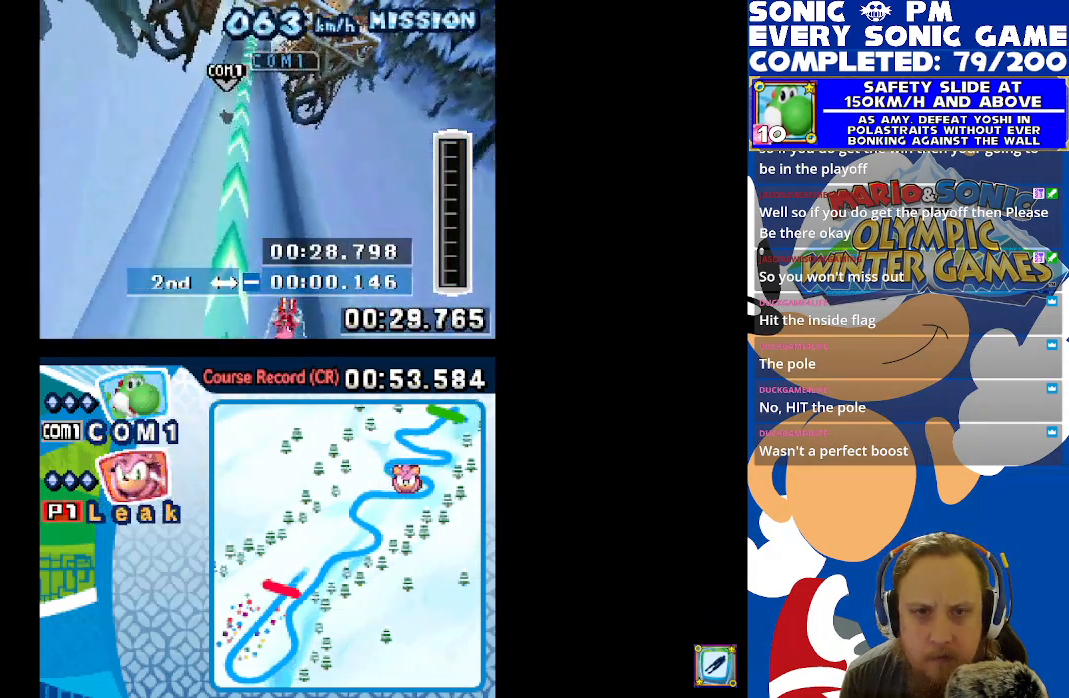
{"buttons": ["B"], "left_stick": "center", "right_stick": "center", "events": [[50, "DPAD_LEFT", "up"], [267, "B", "up"], [367, "B", "down"]]}
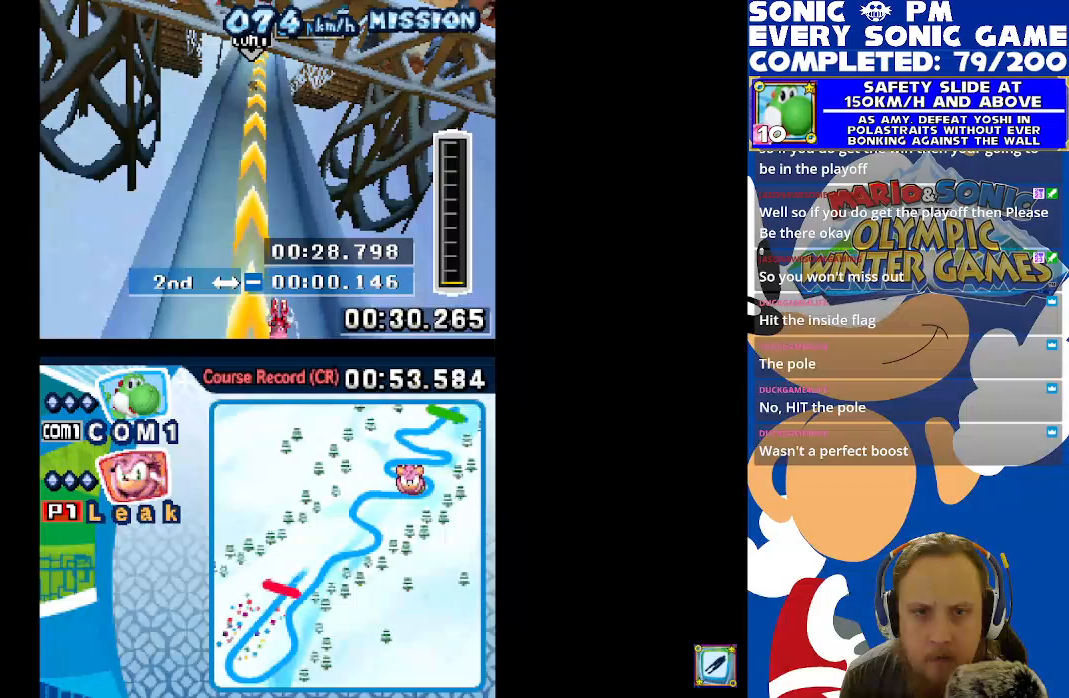
{"buttons": ["B"], "left_stick": "center", "right_stick": "center", "events": [[367, "DPAD_LEFT", "down"], [483, "DPAD_LEFT", "up"]]}
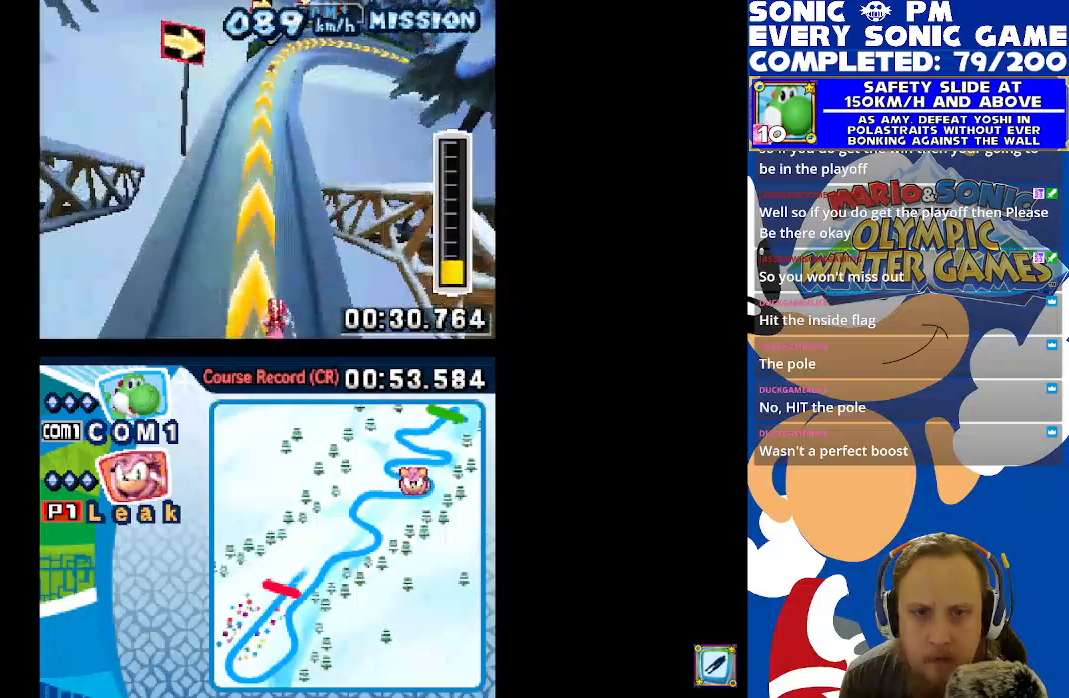
{"buttons": ["B"], "left_stick": "center", "right_stick": "center", "events": []}